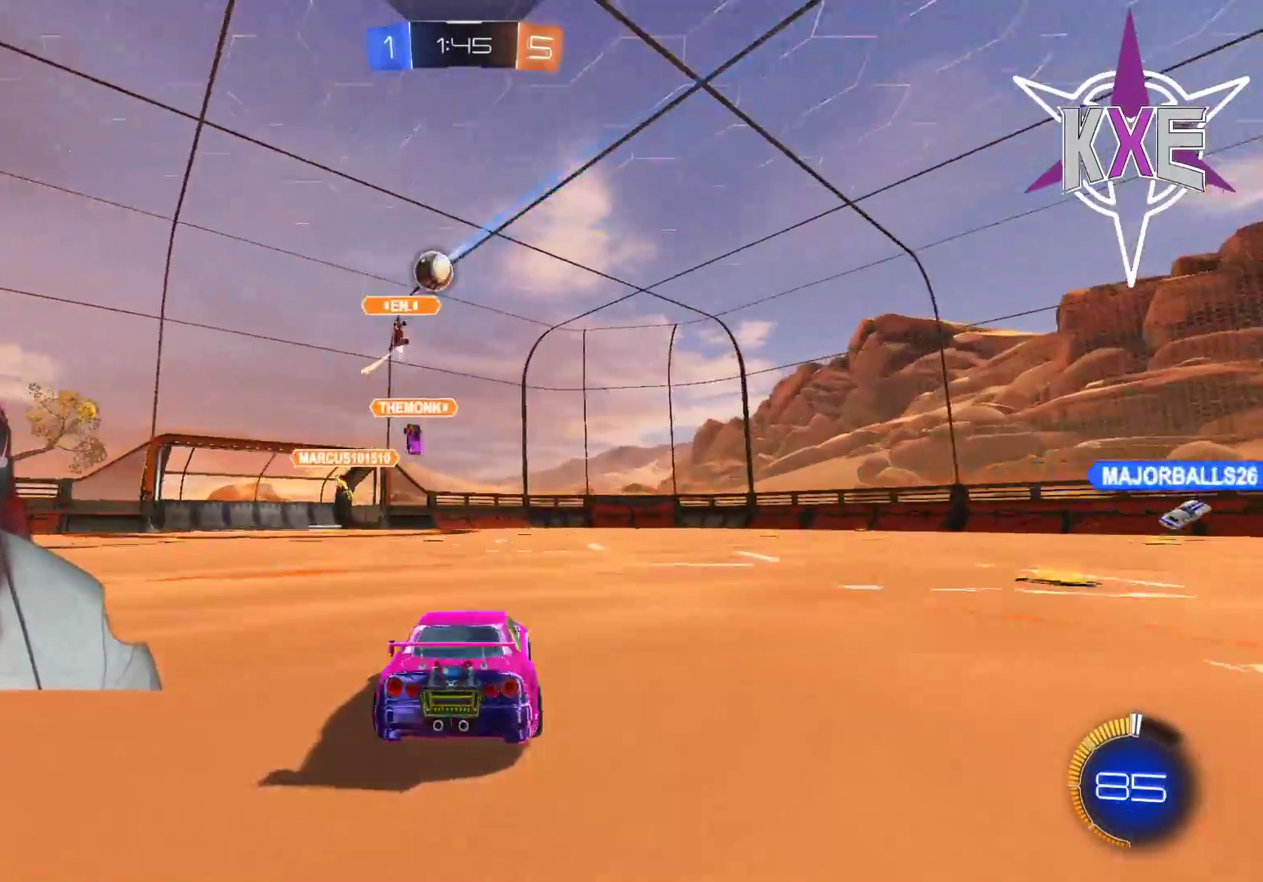
Gameplay with a controller (PlayStation layout); each line is a JSON object with the inputs held at the frame after it. "events" lists button and stick changes between this image and that frame as [ms after this image, input, new state], when the widget could be followed in between.
{"buttons": ["L2"], "left_stick": "down-right", "right_stick": "center", "events": [[367, "left_stick", "left"], [483, "L2", "down"], [483, "left_stick", "down-right"]]}
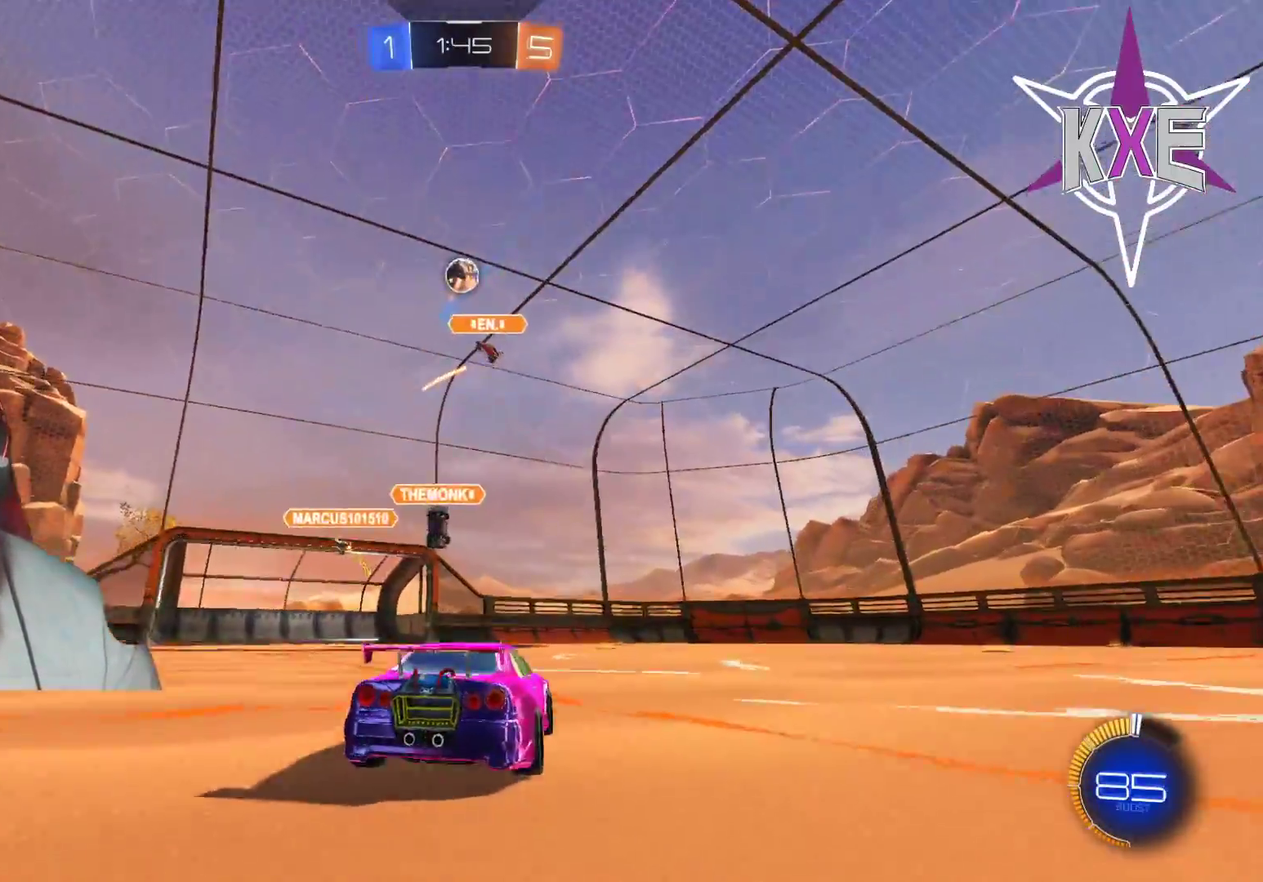
{"buttons": ["R1", "R2"], "left_stick": "center", "right_stick": "center", "events": [[67, "L2", "up"], [67, "R2", "down"], [167, "R1", "down"], [233, "left_stick", "center"], [350, "left_stick", "left"], [483, "left_stick", "center"]]}
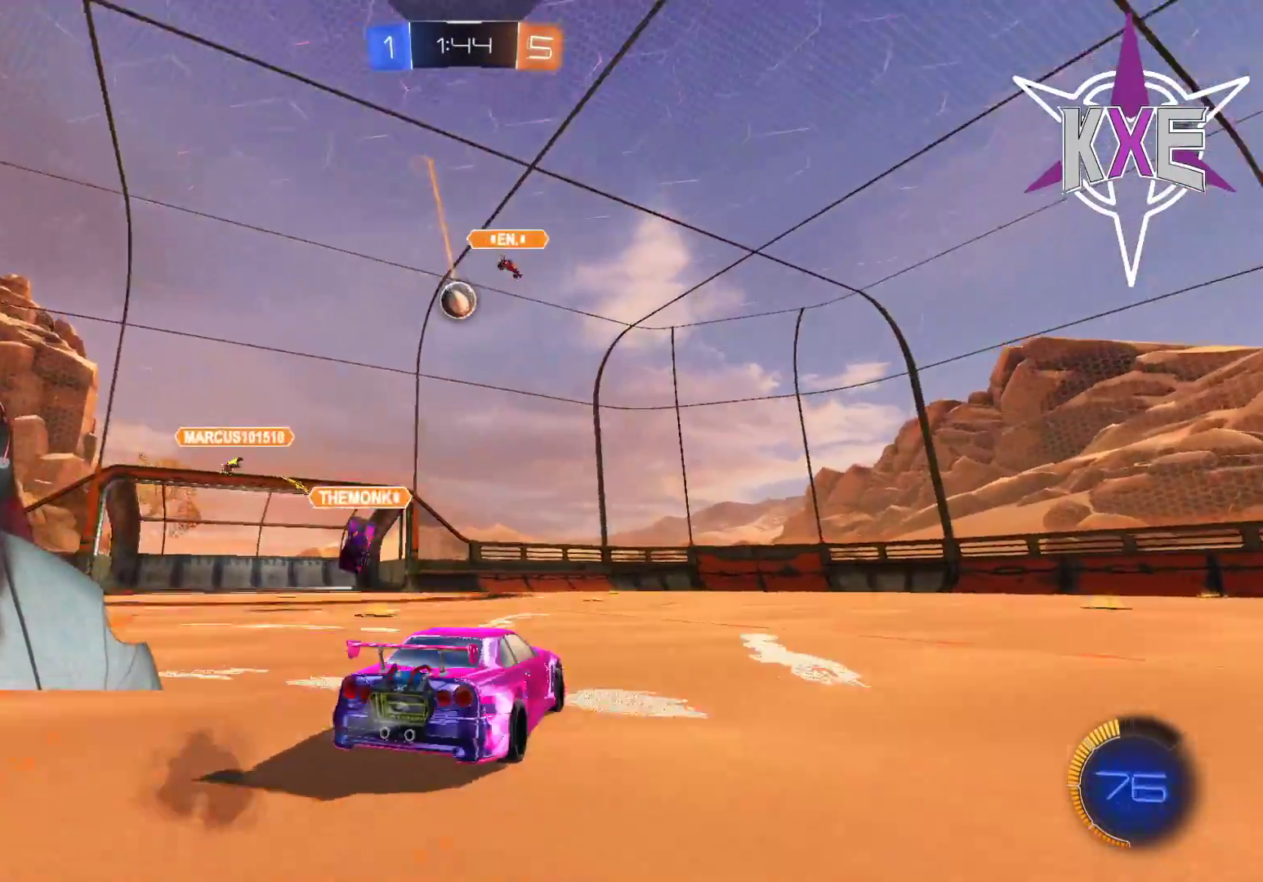
{"buttons": [], "left_stick": "left", "right_stick": "center", "events": [[100, "R1", "up"], [117, "R2", "up"], [383, "R2", "down"], [450, "R2", "up"], [467, "left_stick", "left"]]}
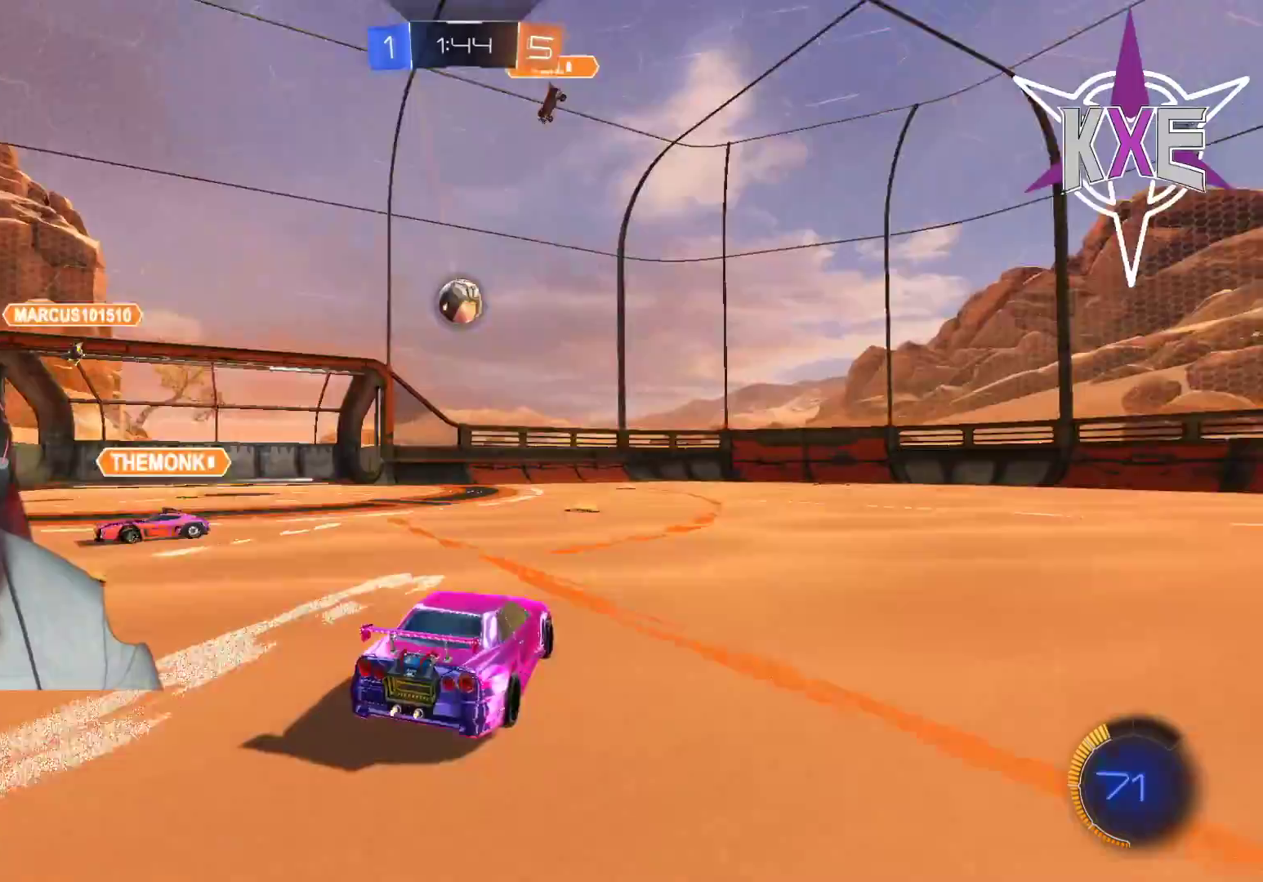
{"buttons": ["R2"], "left_stick": "down-right", "right_stick": "center", "events": [[17, "L2", "down"], [50, "left_stick", "center"], [167, "L2", "up"], [217, "CROSS", "down"], [217, "R2", "down"], [333, "CROSS", "up"], [383, "CROSS", "down"], [383, "left_stick", "down"], [467, "left_stick", "down-right"], [483, "CROSS", "up"]]}
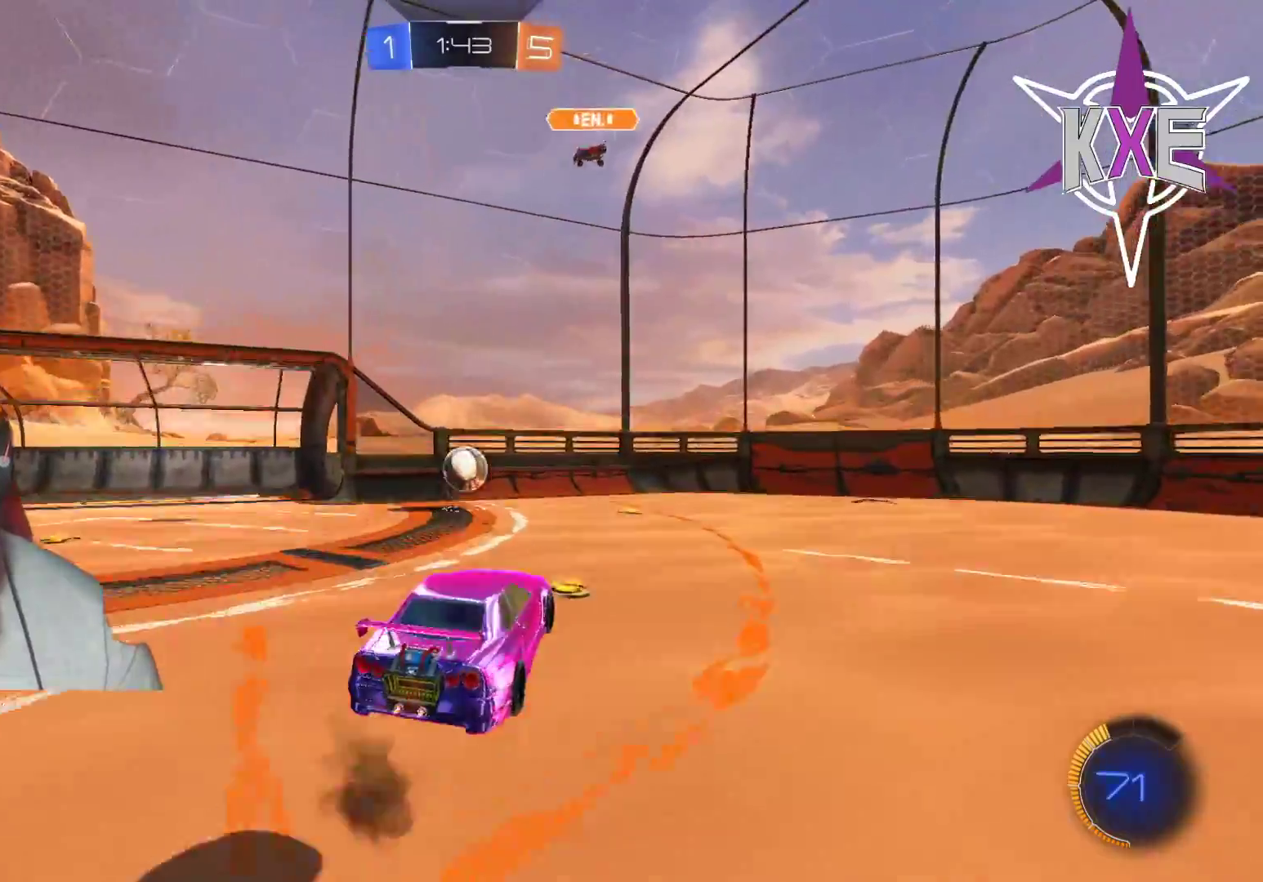
{"buttons": ["SQUARE", "R1", "R2", "L3"], "left_stick": "down-right", "right_stick": "center", "events": [[67, "R1", "down"], [100, "left_stick", "right"], [117, "SQUARE", "down"], [250, "left_stick", "down-right"], [317, "L3", "down"]]}
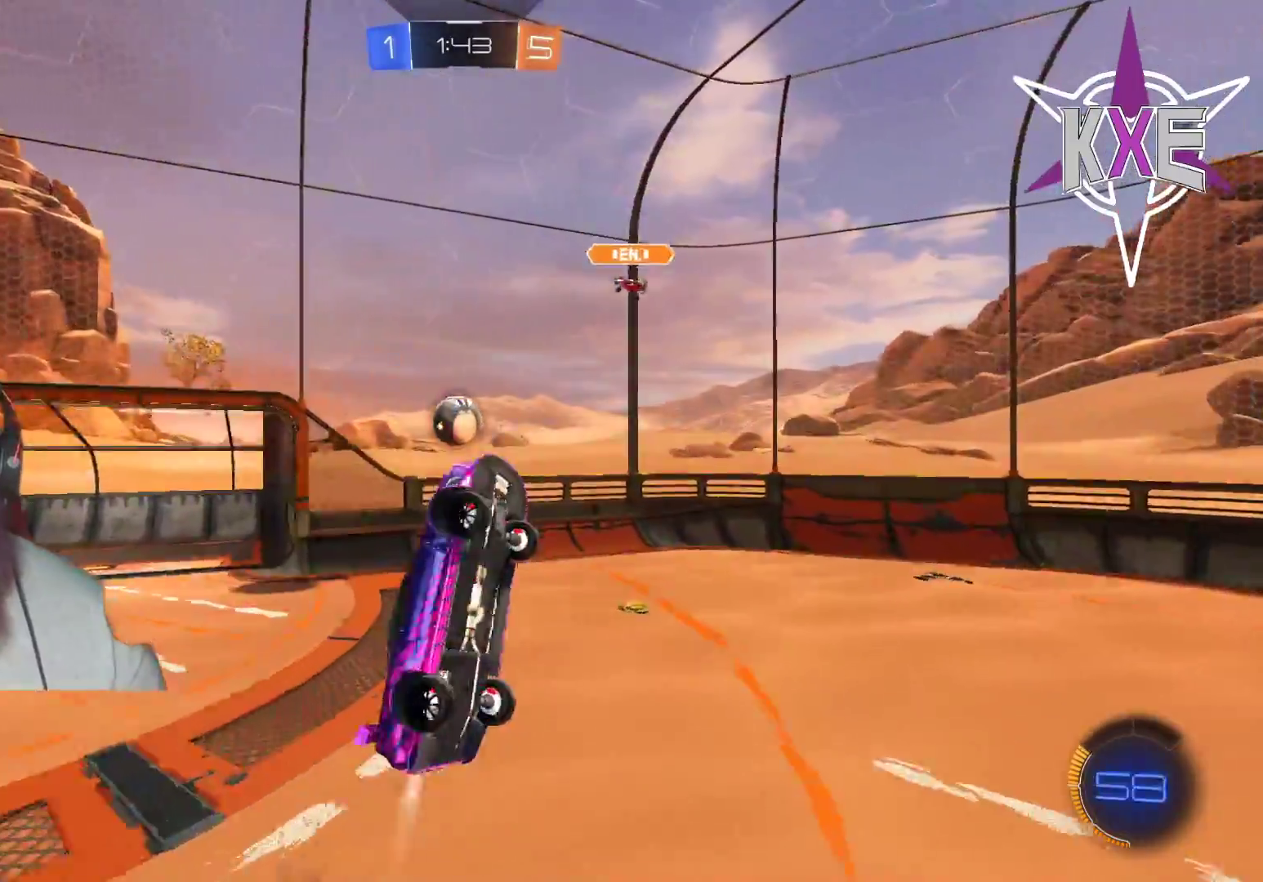
{"buttons": ["R2"], "left_stick": "up", "right_stick": "center", "events": [[17, "L3", "up"], [233, "left_stick", "up"], [383, "R1", "up"], [417, "SQUARE", "up"]]}
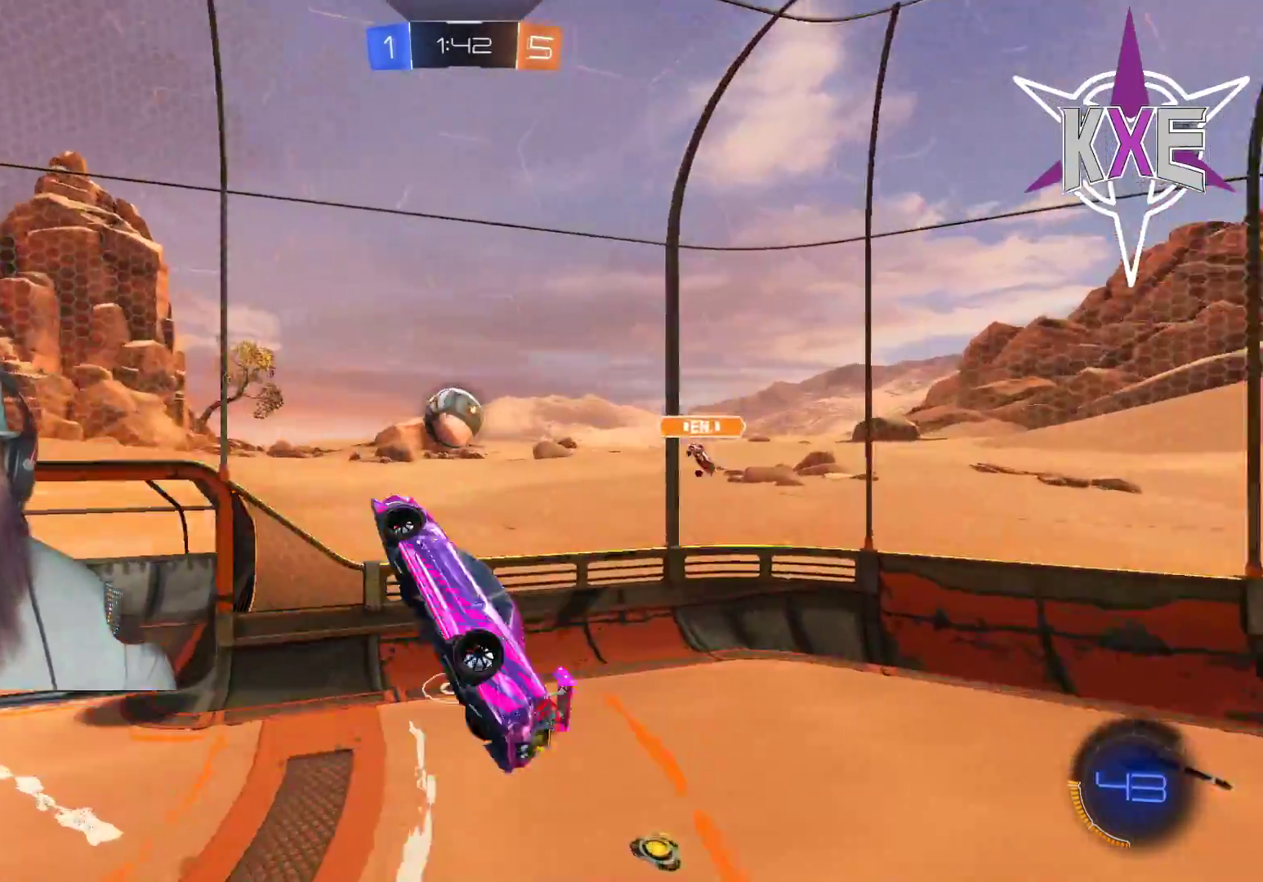
{"buttons": ["R2"], "left_stick": "down", "right_stick": "center", "events": [[150, "left_stick", "center"], [317, "left_stick", "down"]]}
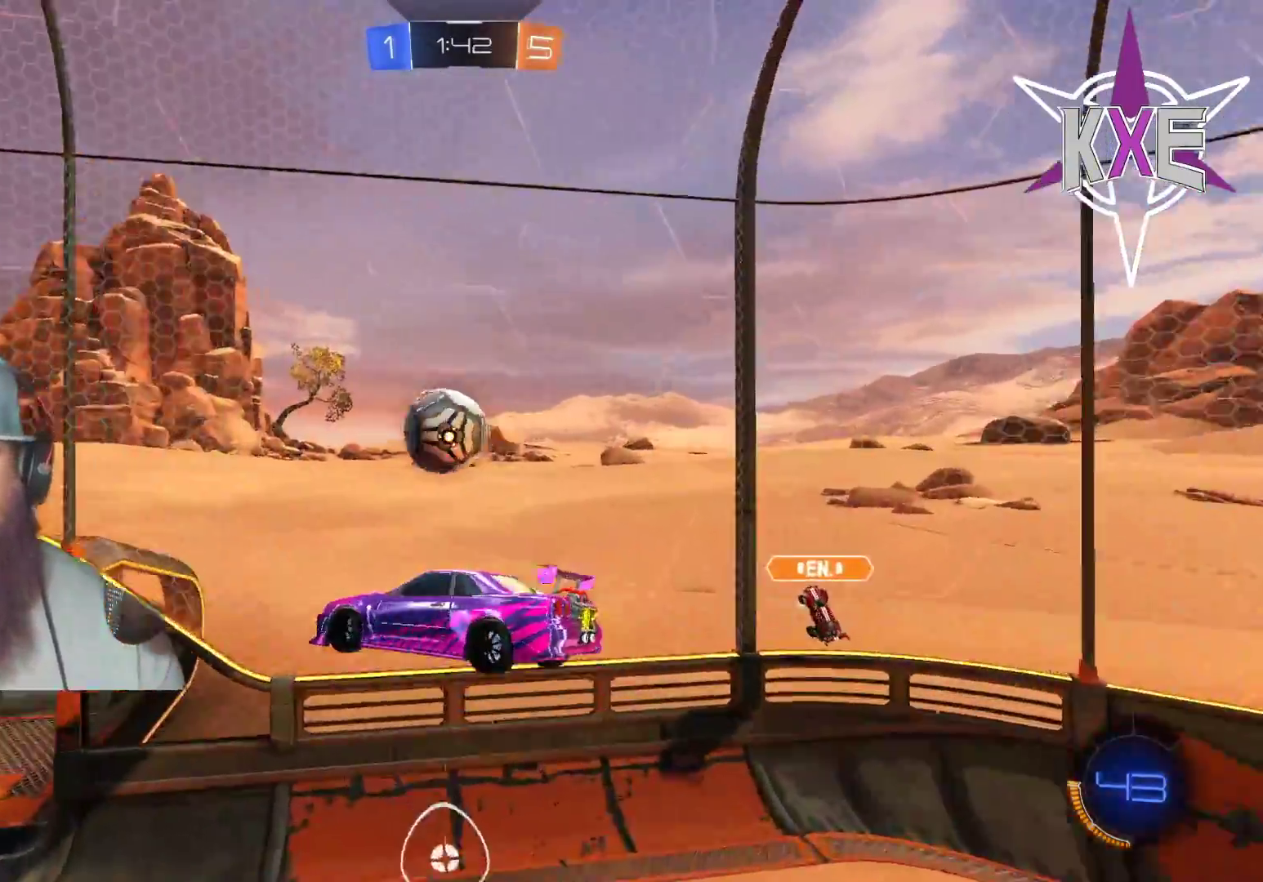
{"buttons": ["R1", "R2", "L3"], "left_stick": "up-left", "right_stick": "center", "events": [[150, "R1", "down"], [217, "left_stick", "left"], [267, "L3", "down"], [267, "left_stick", "up-left"]]}
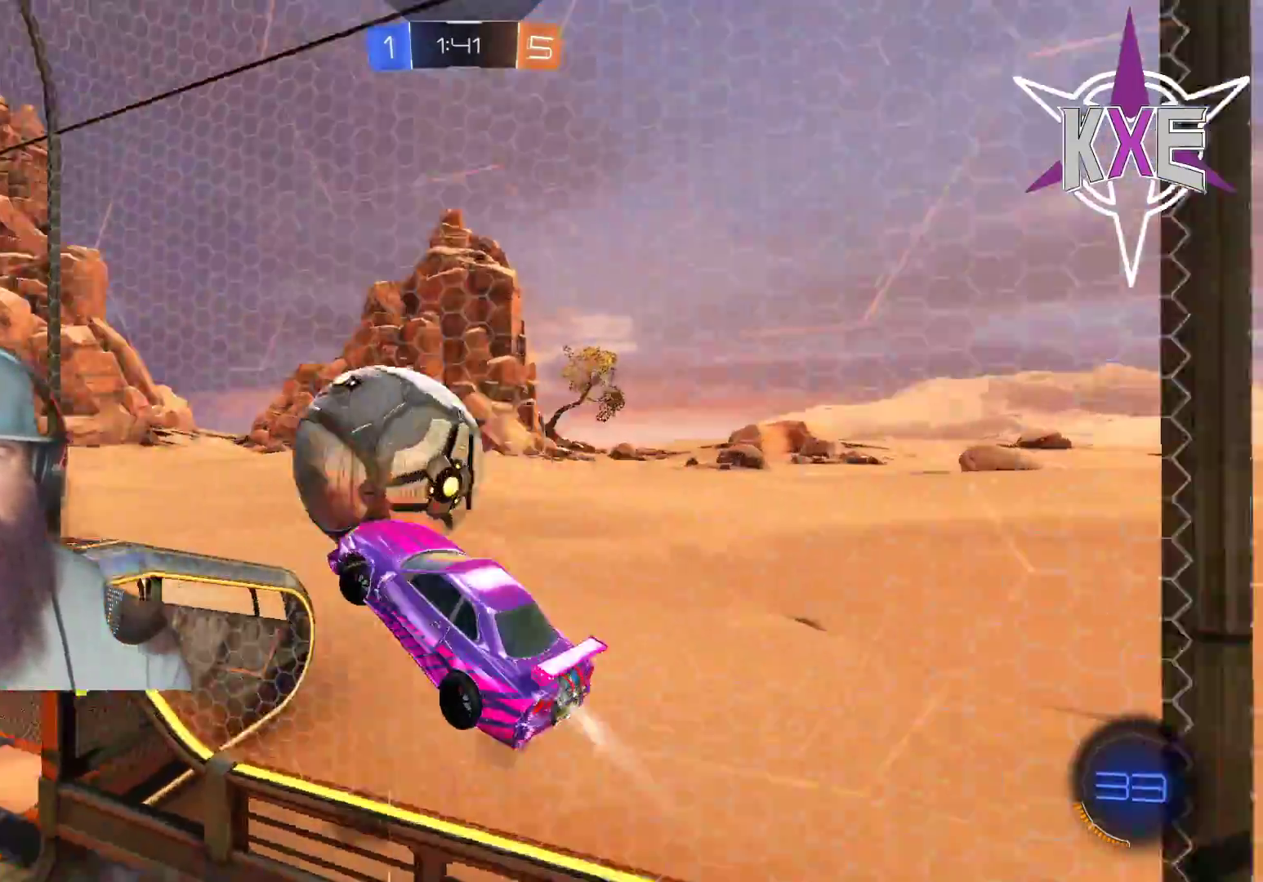
{"buttons": [], "left_stick": "left", "right_stick": "center", "events": [[217, "L3", "up"], [217, "R1", "up"], [250, "R2", "up"], [283, "left_stick", "center"], [417, "left_stick", "left"]]}
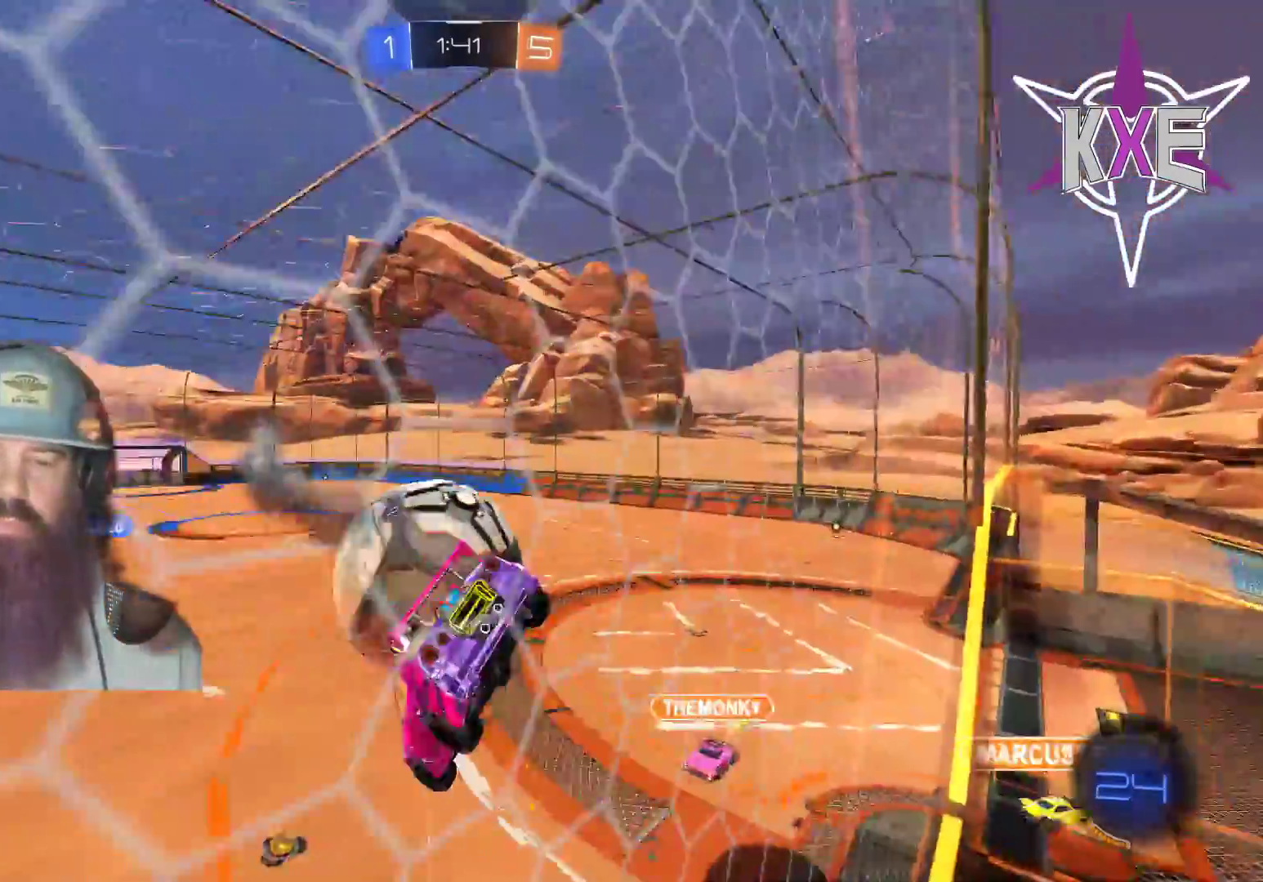
{"buttons": ["R1", "R2", "L3"], "left_stick": "down-right", "right_stick": "center", "events": [[17, "R2", "down"], [100, "L3", "down"], [133, "R1", "down"], [333, "L3", "up"], [350, "left_stick", "down"], [383, "CROSS", "down"], [433, "left_stick", "down-right"], [450, "L3", "down"], [483, "CROSS", "up"]]}
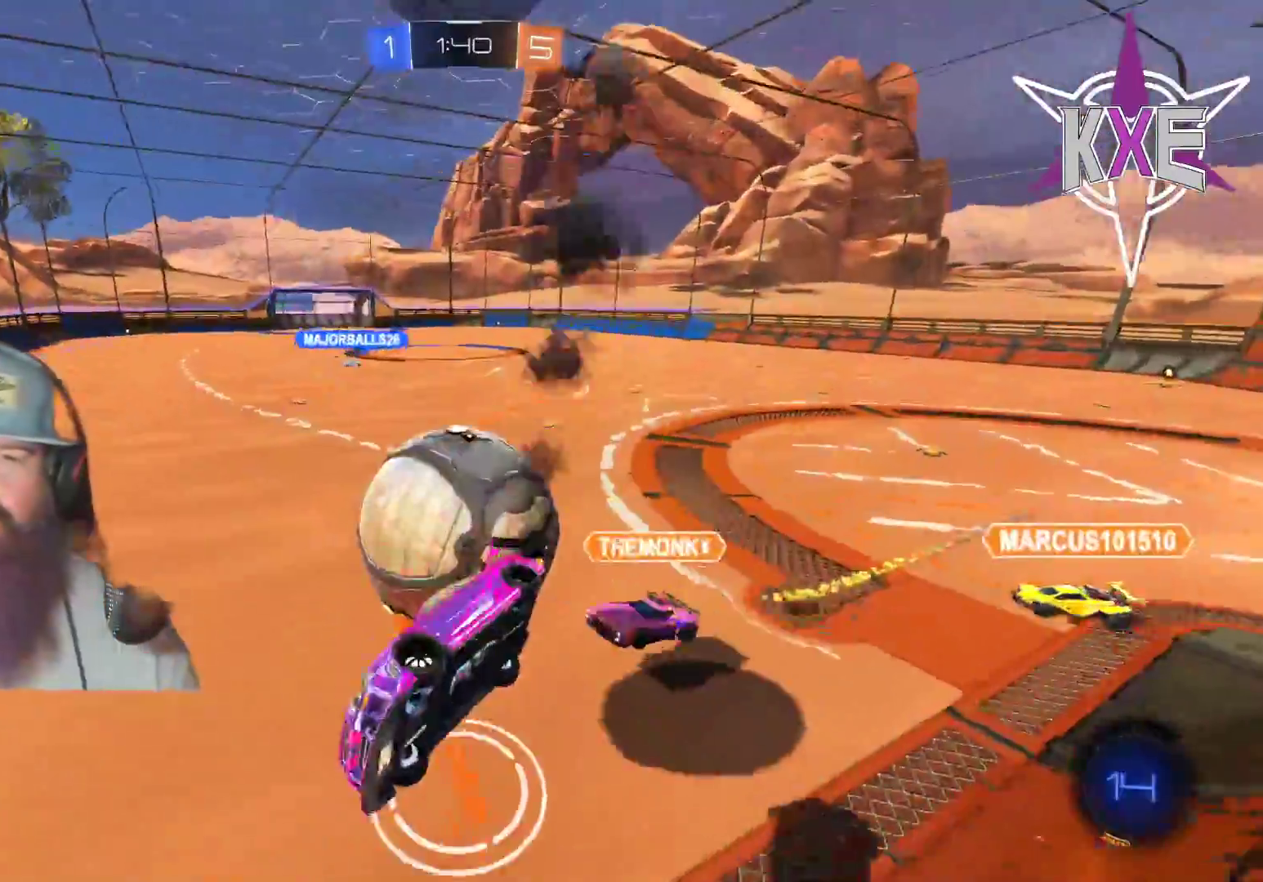
{"buttons": ["R2"], "left_stick": "center", "right_stick": "center", "events": [[67, "CROSS", "down"], [150, "L3", "up"], [250, "CROSS", "up"], [317, "R1", "up"], [400, "left_stick", "center"]]}
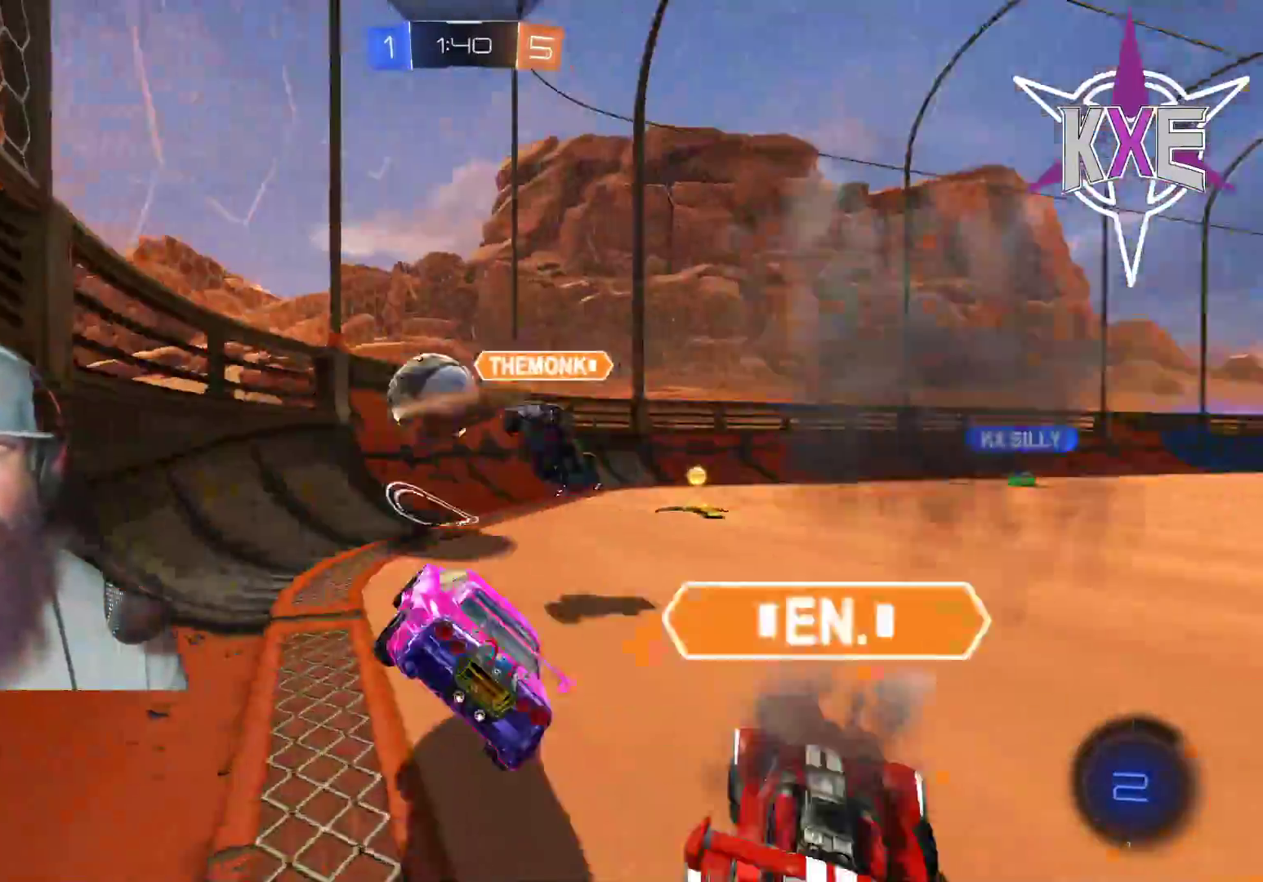
{"buttons": ["R1", "R2"], "left_stick": "up", "right_stick": "center", "events": [[50, "SQUARE", "down"], [117, "SQUARE", "up"], [117, "left_stick", "right"], [200, "R1", "down"], [283, "left_stick", "up"]]}
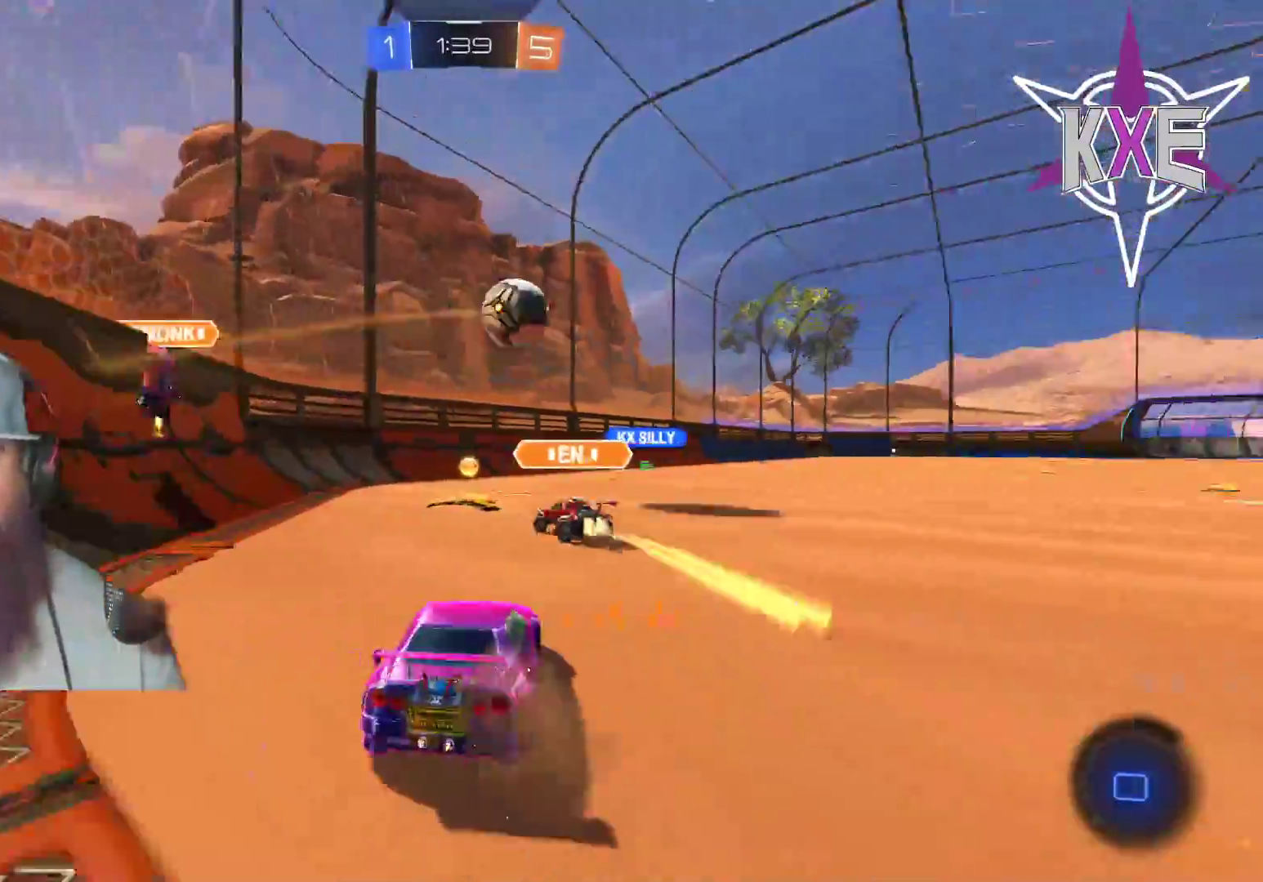
{"buttons": ["R1", "R2"], "left_stick": "up-right", "right_stick": "center", "events": [[217, "CROSS", "down"], [300, "CROSS", "up"], [367, "CROSS", "down"], [467, "left_stick", "up-right"], [500, "CROSS", "up"]]}
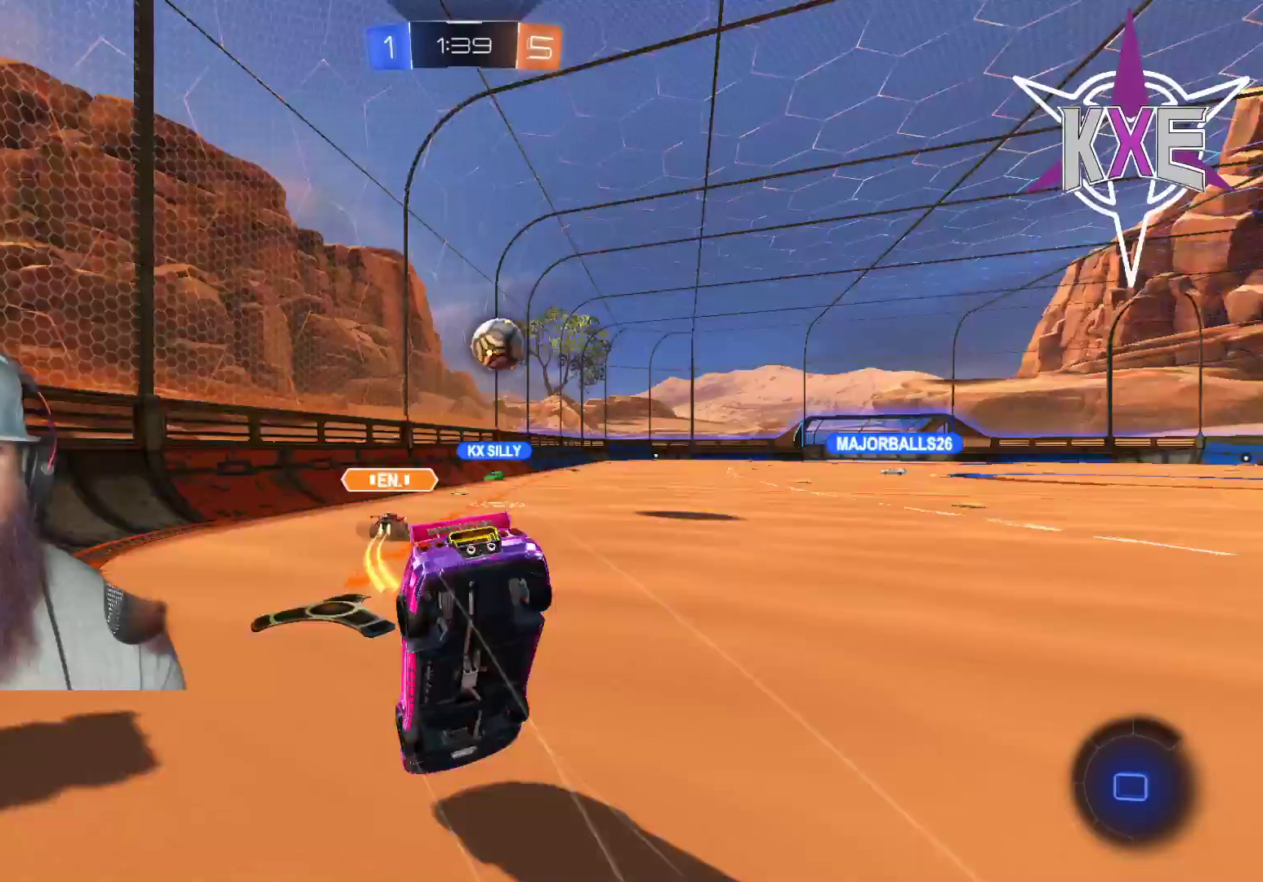
{"buttons": ["R2"], "left_stick": "right", "right_stick": "center", "events": [[17, "left_stick", "right"], [67, "R1", "up"], [183, "left_stick", "center"], [483, "left_stick", "right"]]}
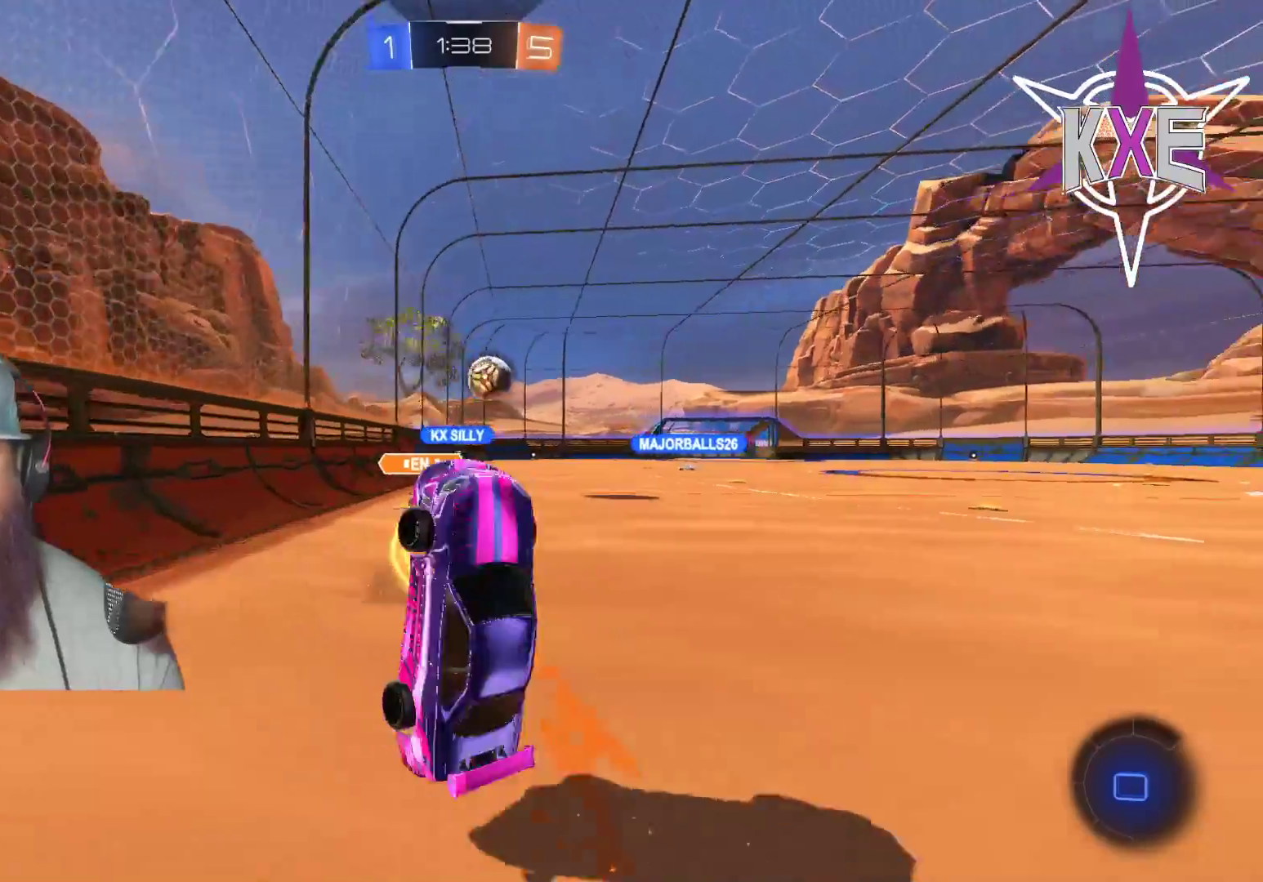
{"buttons": ["R1", "R2"], "left_stick": "down-right", "right_stick": "center", "events": [[150, "left_stick", "down-right"], [350, "left_stick", "center"], [400, "R1", "down"], [483, "left_stick", "down-right"]]}
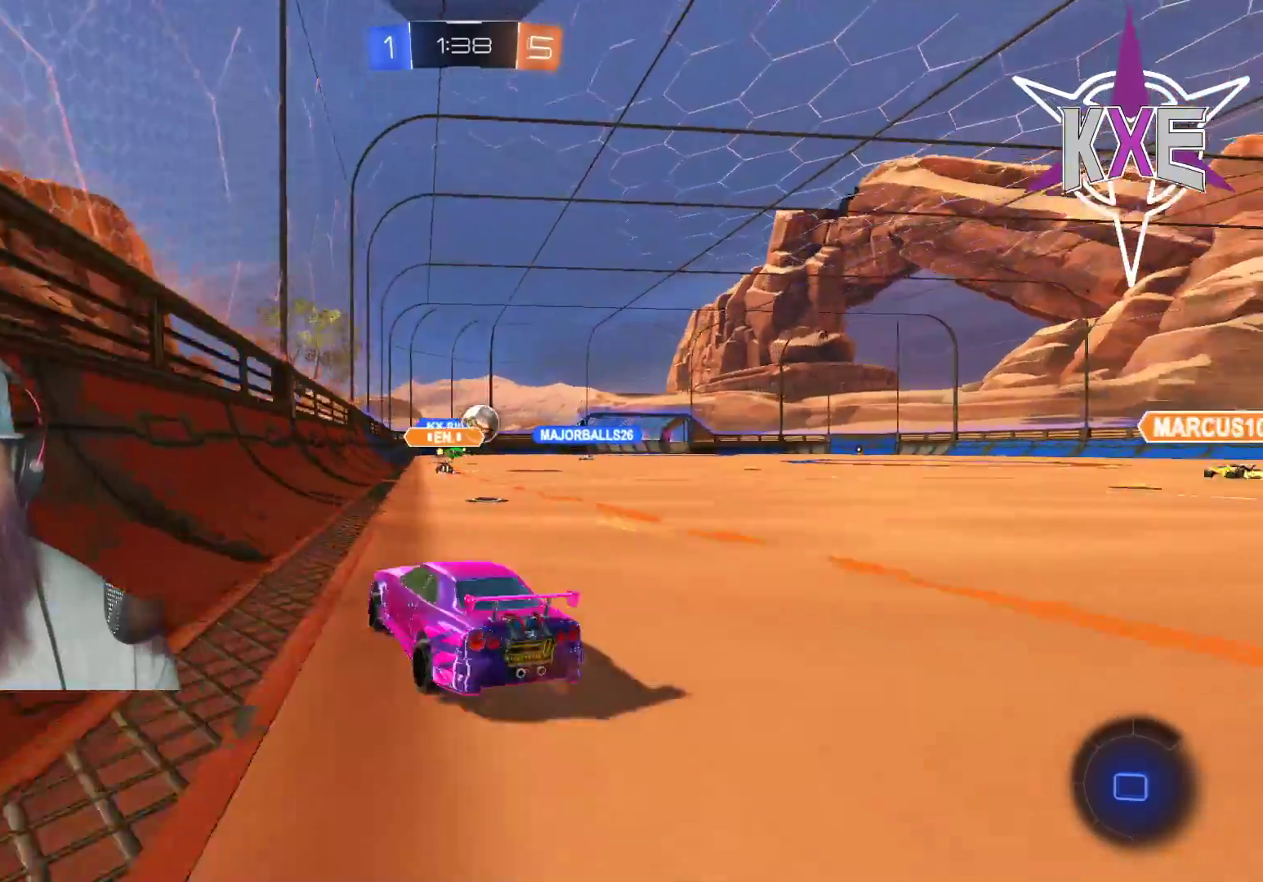
{"buttons": ["R1", "R2"], "left_stick": "up-left", "right_stick": "center", "events": [[233, "left_stick", "center"], [317, "left_stick", "up-left"]]}
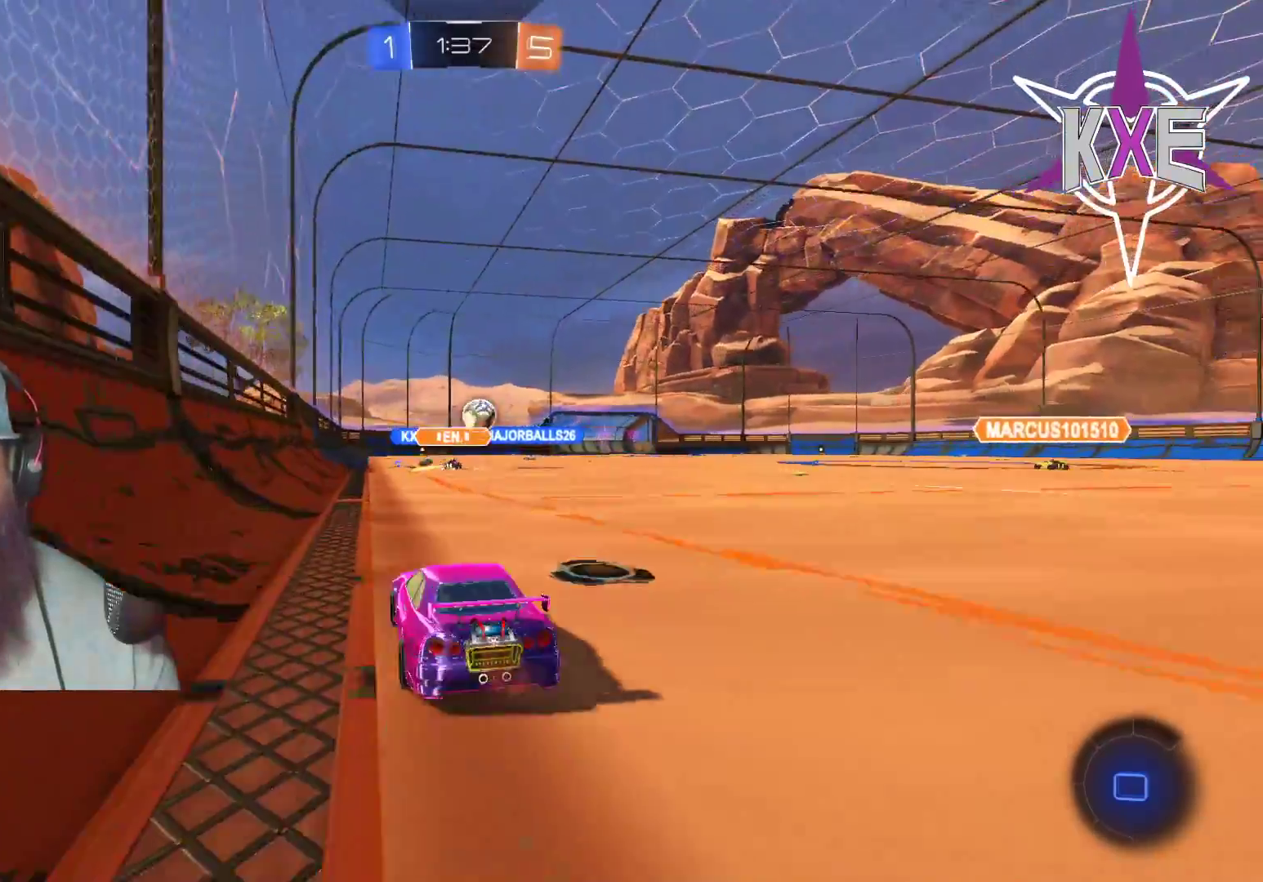
{"buttons": ["R1", "R2"], "left_stick": "up", "right_stick": "center", "events": [[33, "left_stick", "up-right"], [183, "CROSS", "down"], [183, "left_stick", "up"], [267, "CROSS", "up"], [317, "CROSS", "down"], [433, "CROSS", "up"]]}
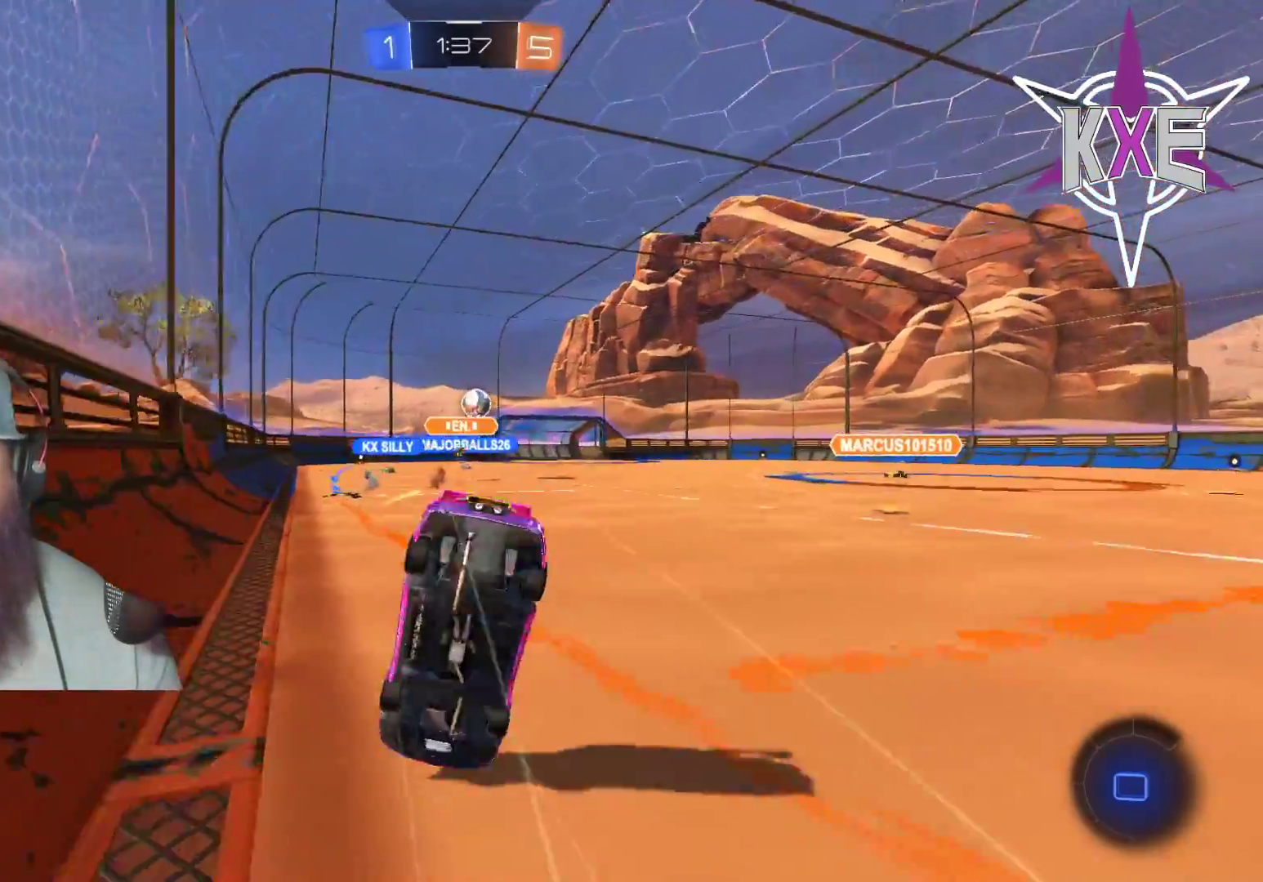
{"buttons": [], "left_stick": "center", "right_stick": "center", "events": [[33, "R1", "up"], [67, "left_stick", "center"], [117, "R2", "up"]]}
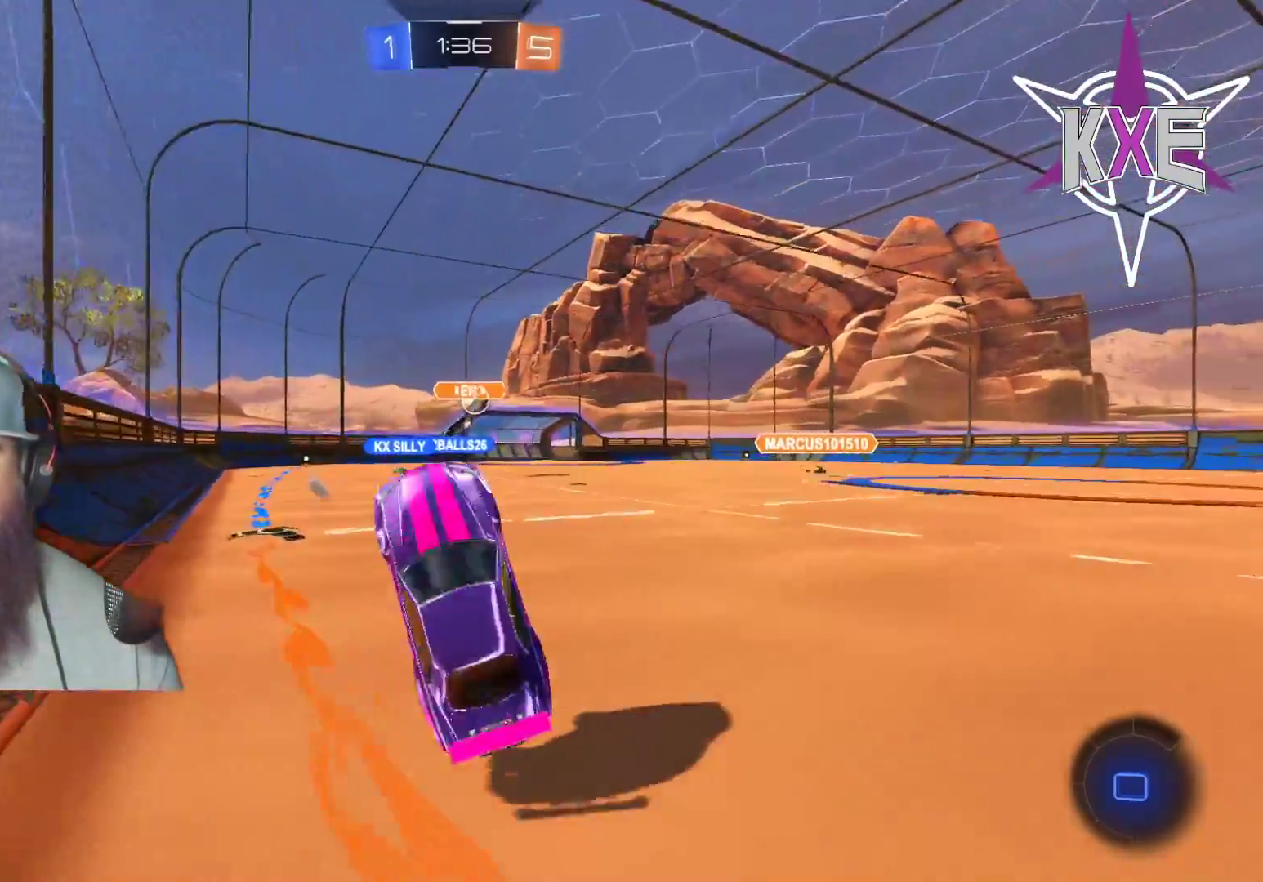
{"buttons": [], "left_stick": "center", "right_stick": "center", "events": []}
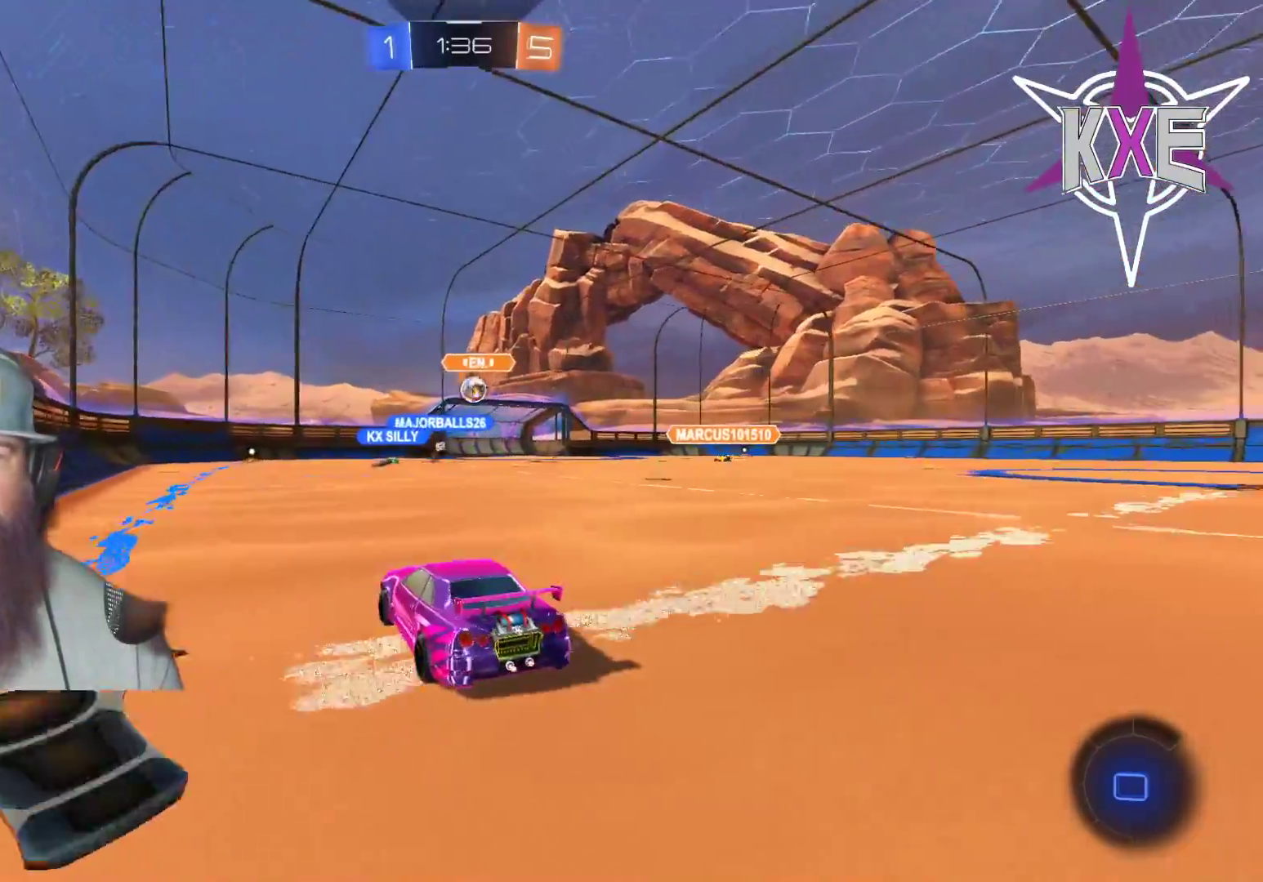
{"buttons": [], "left_stick": "center", "right_stick": "center", "events": []}
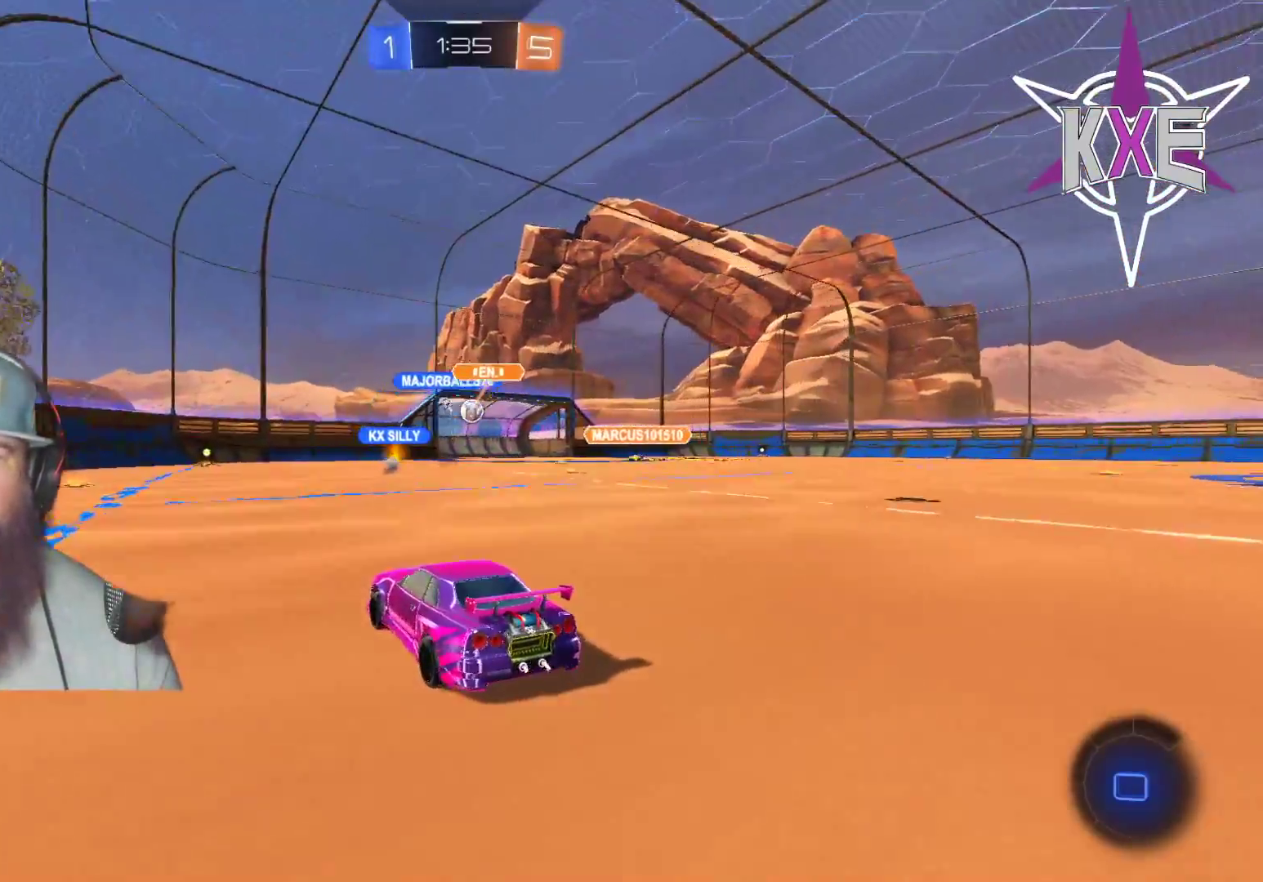
{"buttons": [], "left_stick": "center", "right_stick": "center", "events": []}
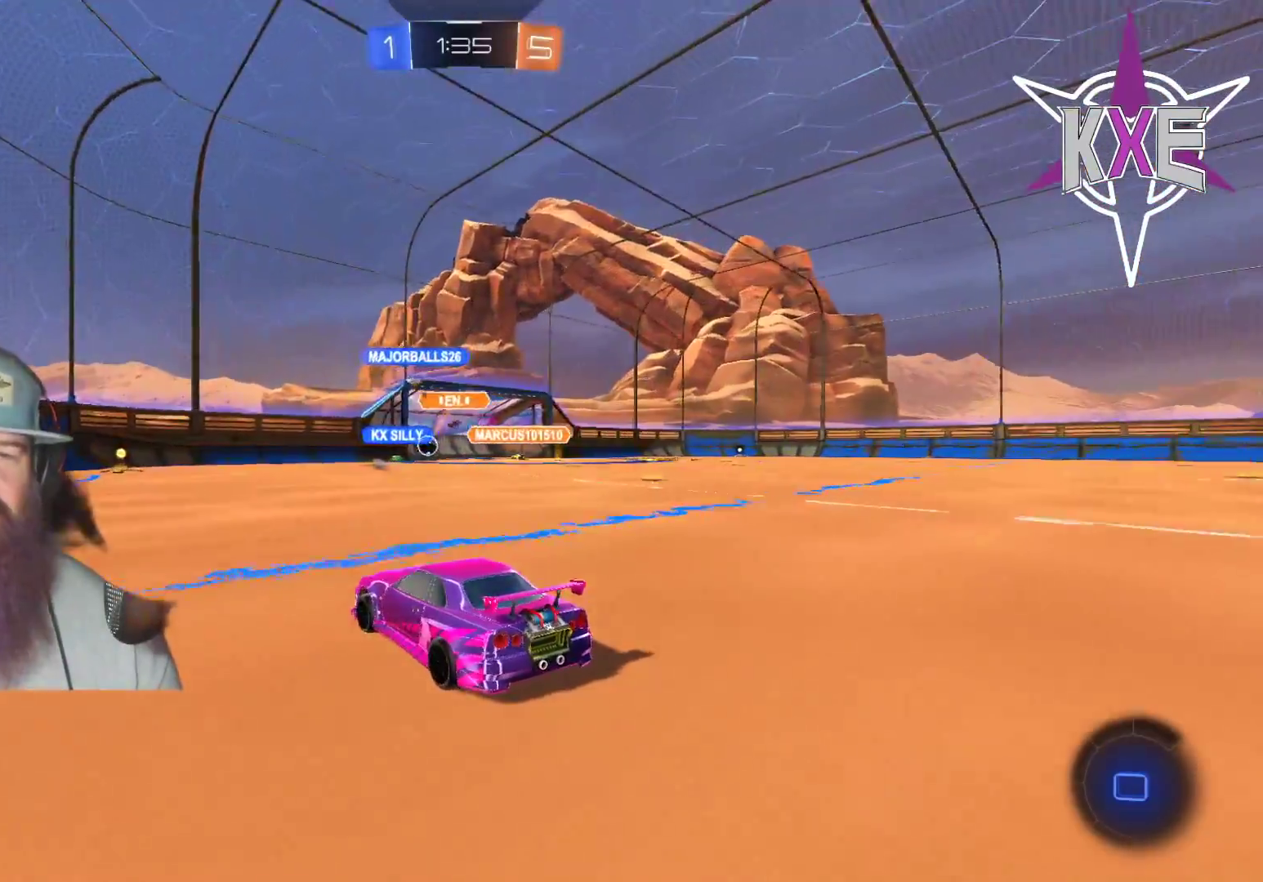
{"buttons": [], "left_stick": "center", "right_stick": "center", "events": []}
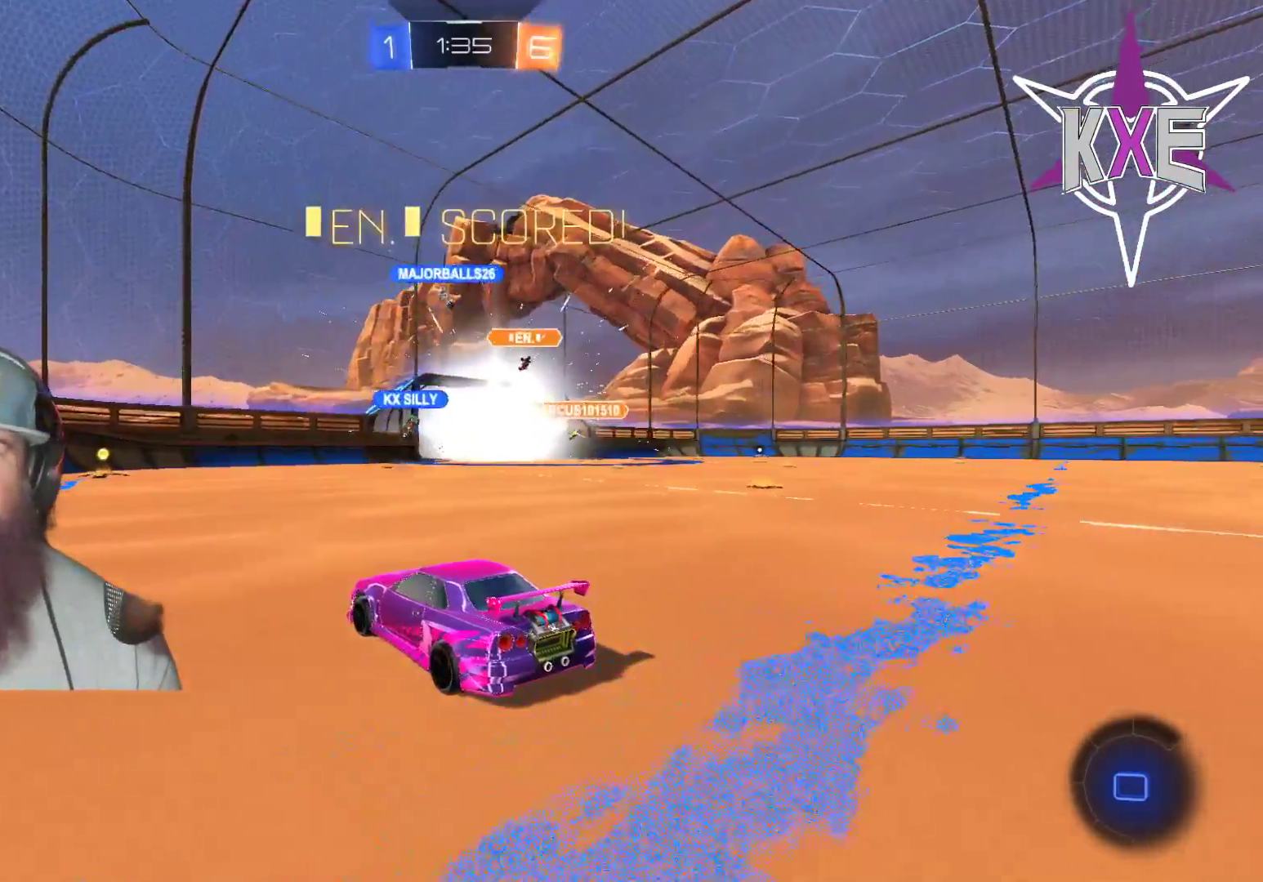
{"buttons": [], "left_stick": "center", "right_stick": "center", "events": []}
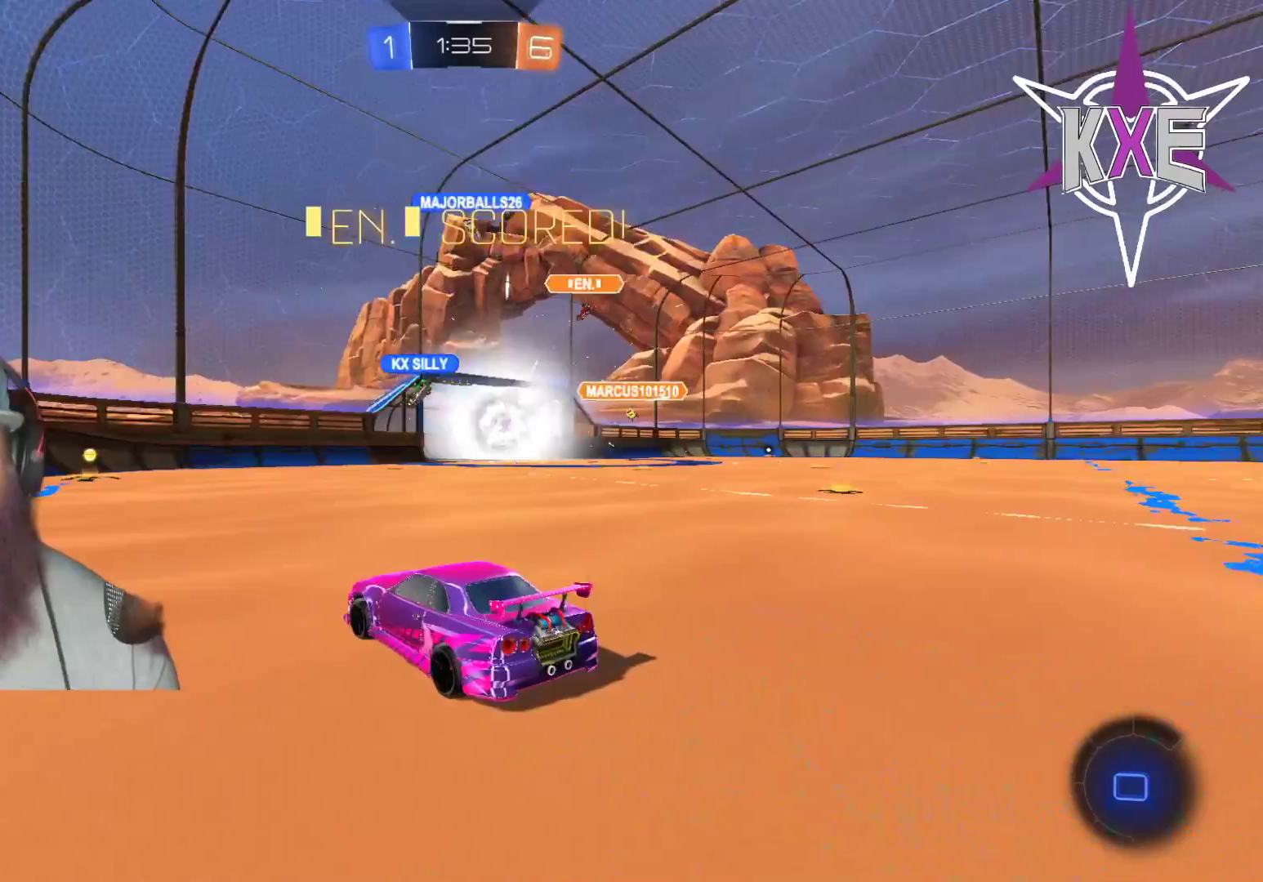
{"buttons": [], "left_stick": "center", "right_stick": "center", "events": []}
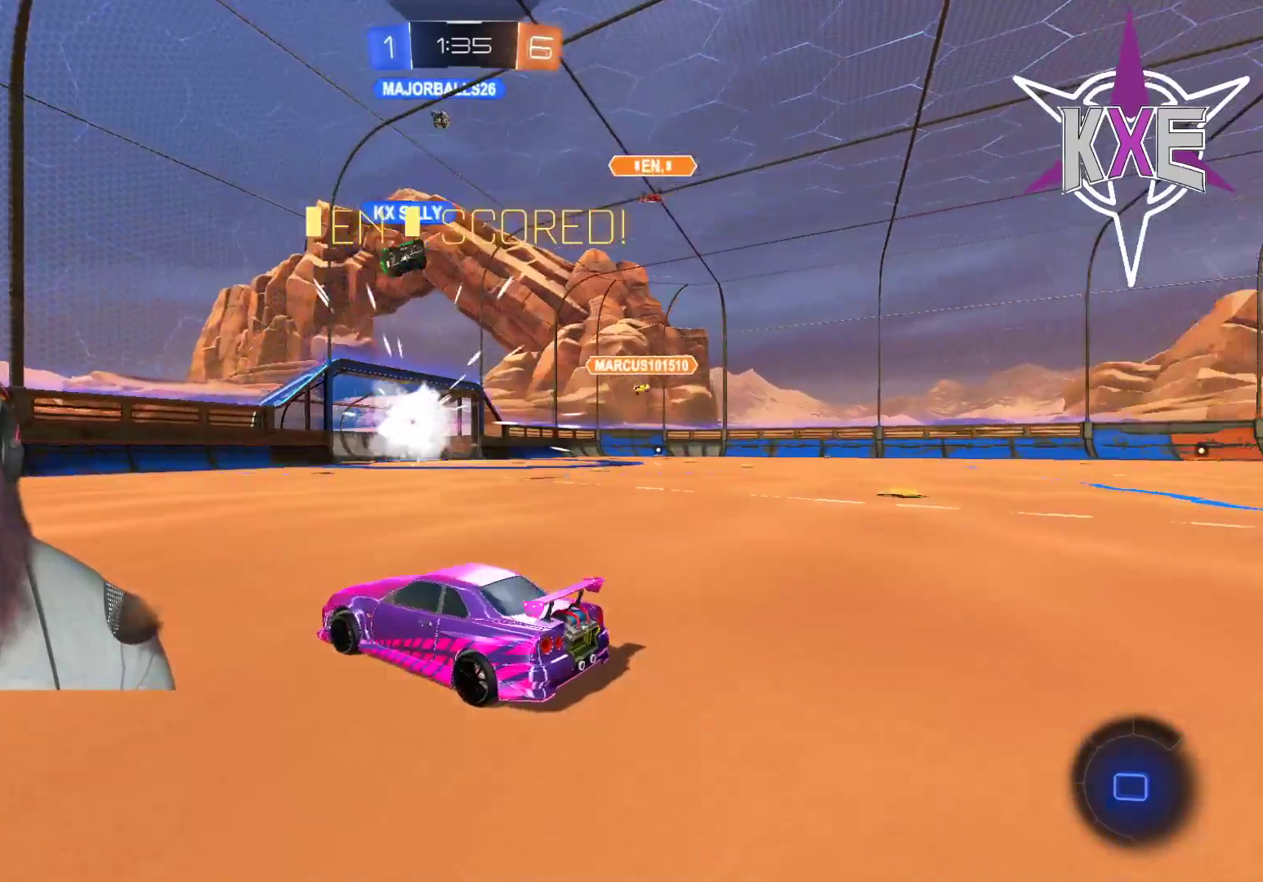
{"buttons": [], "left_stick": "center", "right_stick": "center", "events": []}
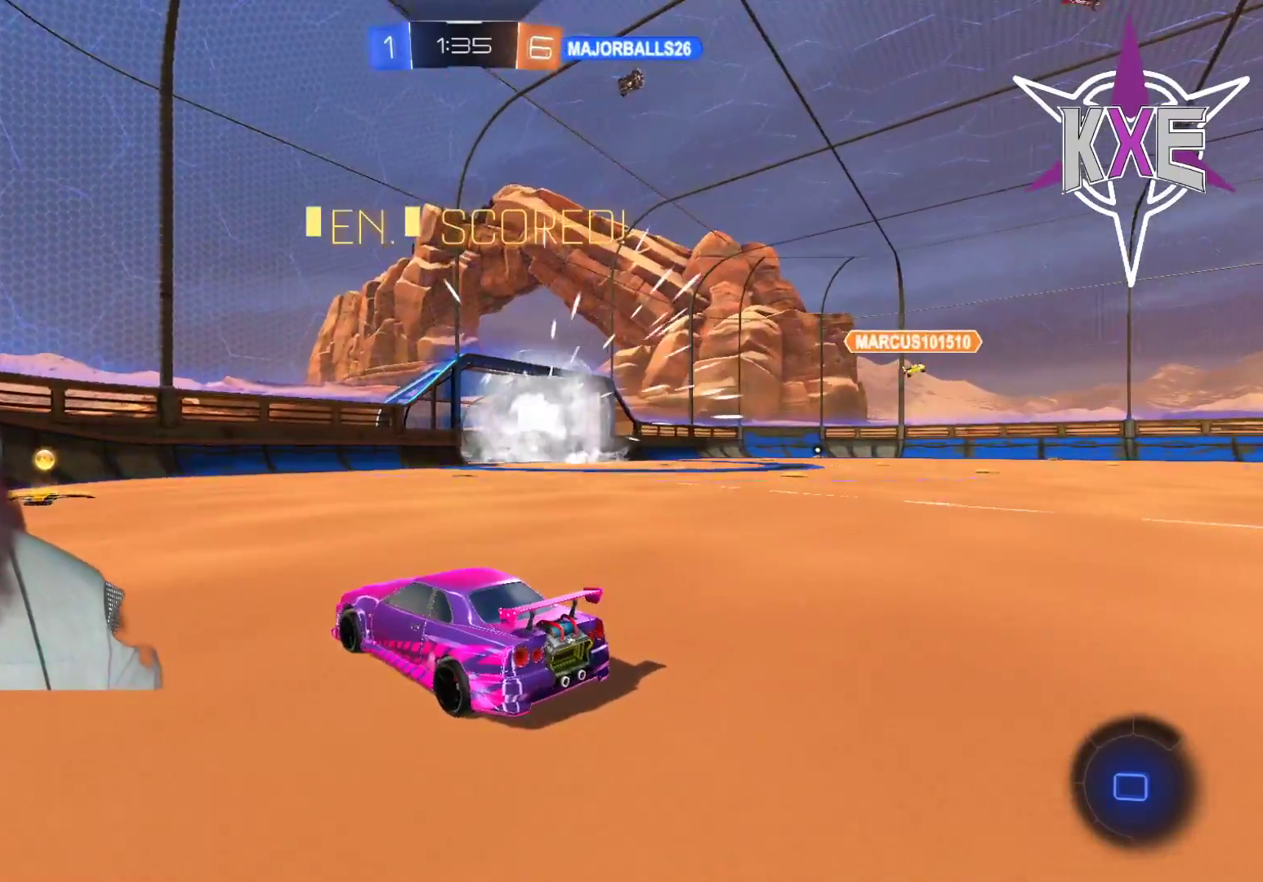
{"buttons": [], "left_stick": "center", "right_stick": "center", "events": []}
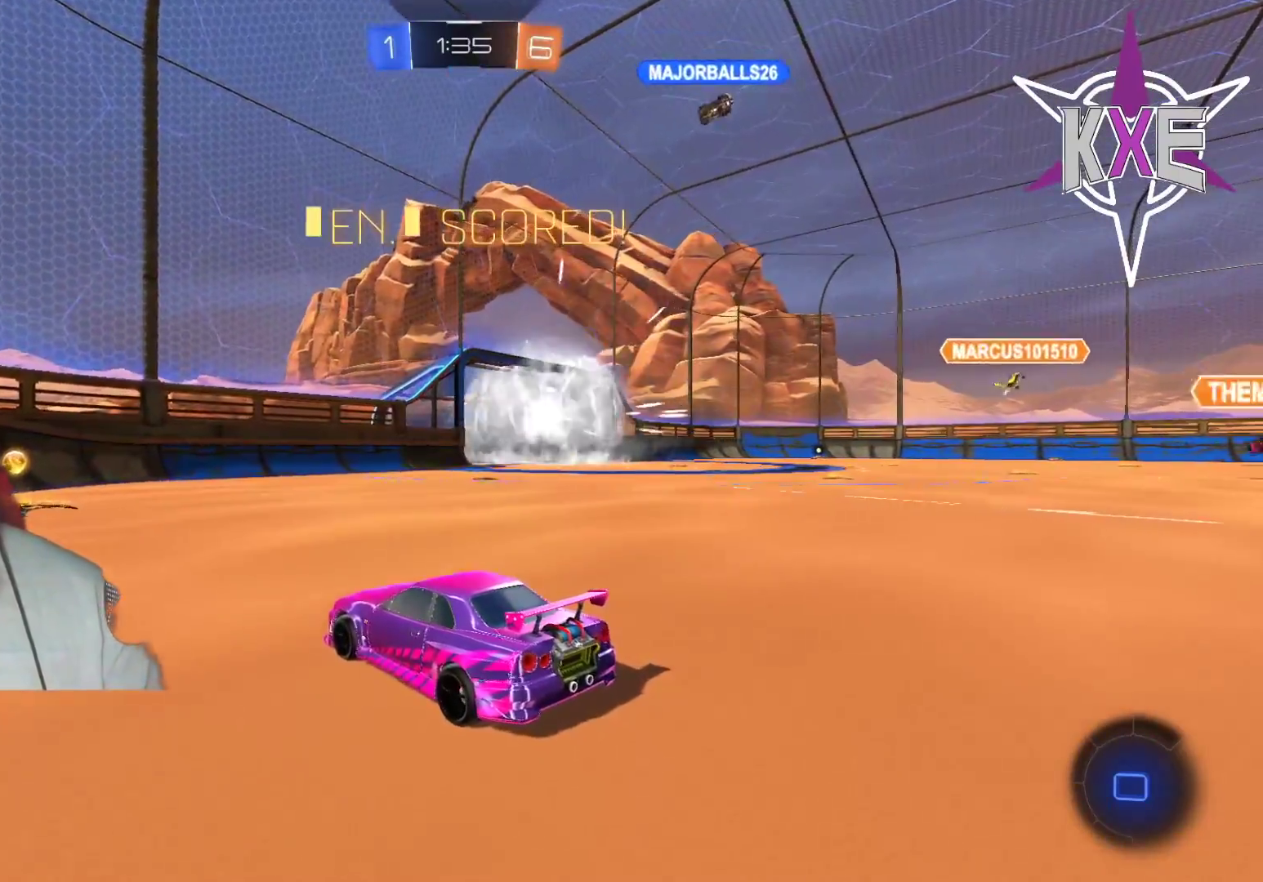
{"buttons": [], "left_stick": "center", "right_stick": "center", "events": []}
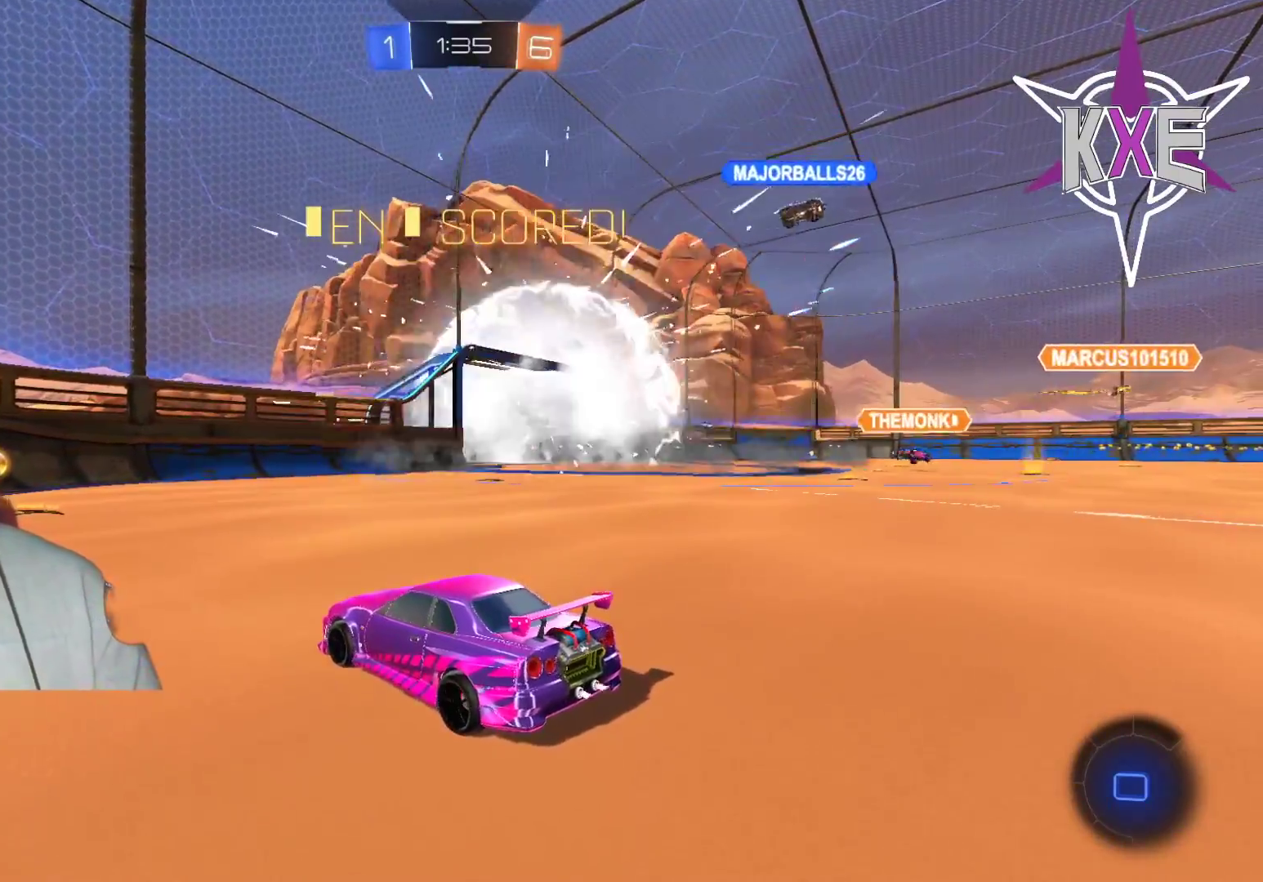
{"buttons": ["START"], "left_stick": "center", "right_stick": "center", "events": [[483, "START", "down"]]}
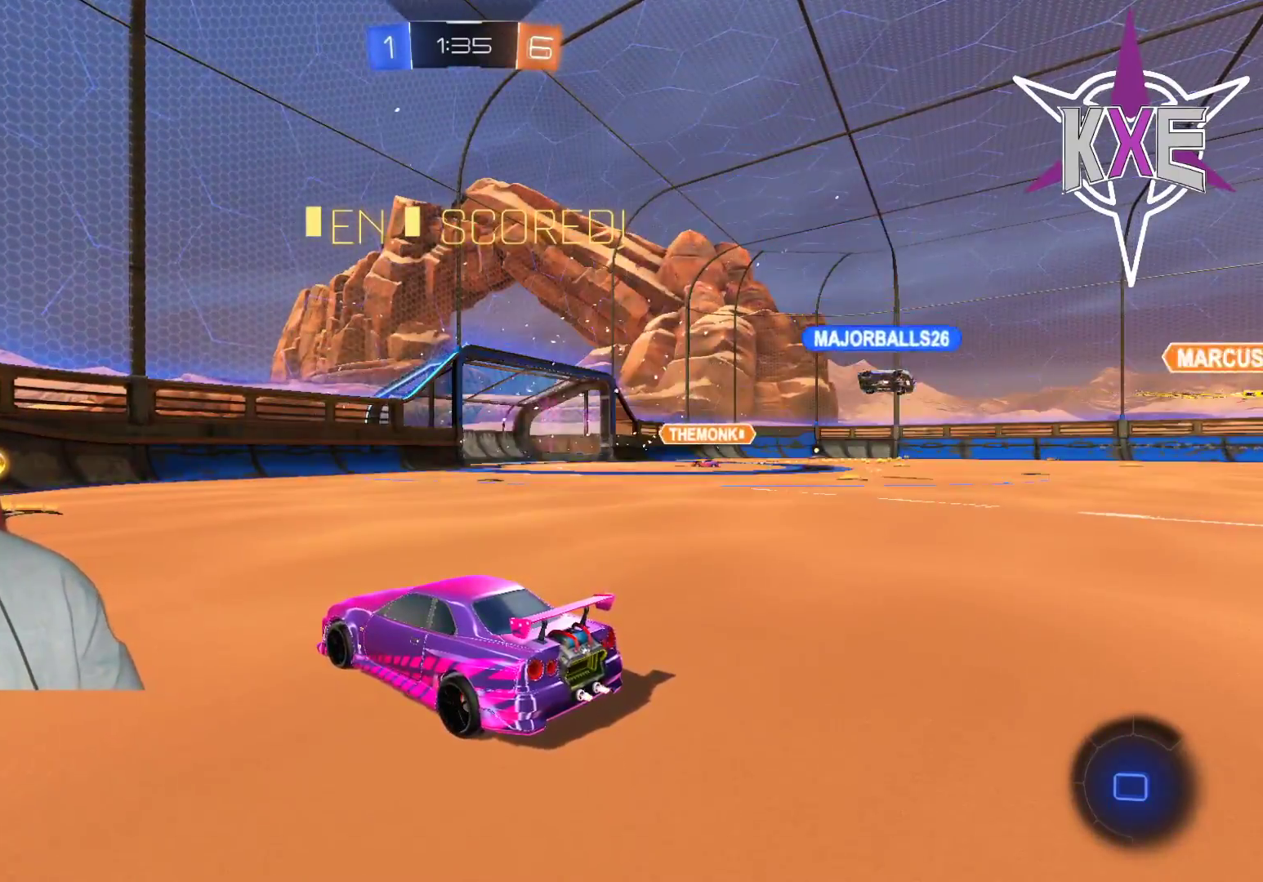
{"buttons": [], "left_stick": "down", "right_stick": "center", "events": [[133, "START", "up"], [267, "left_stick", "down-left"], [433, "left_stick", "down"]]}